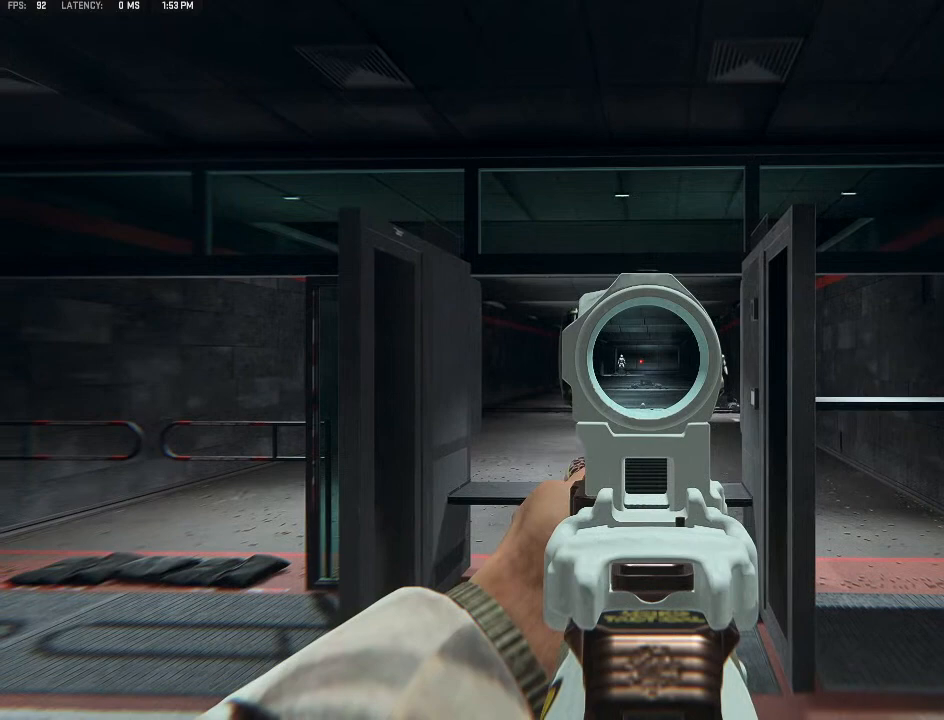
Gameplay with a controller (Xbox layout); each line is a JSON object with the inputs held at the frame after it. "events" lists button and stick changes between this image and that frame as [ms after this image, input, new state], when the widget could be followed in between.
{"buttons": ["L2"], "left_stick": "center", "right_stick": "center", "events": [[133, "right_stick", "left"], [233, "right_stick", "center"]]}
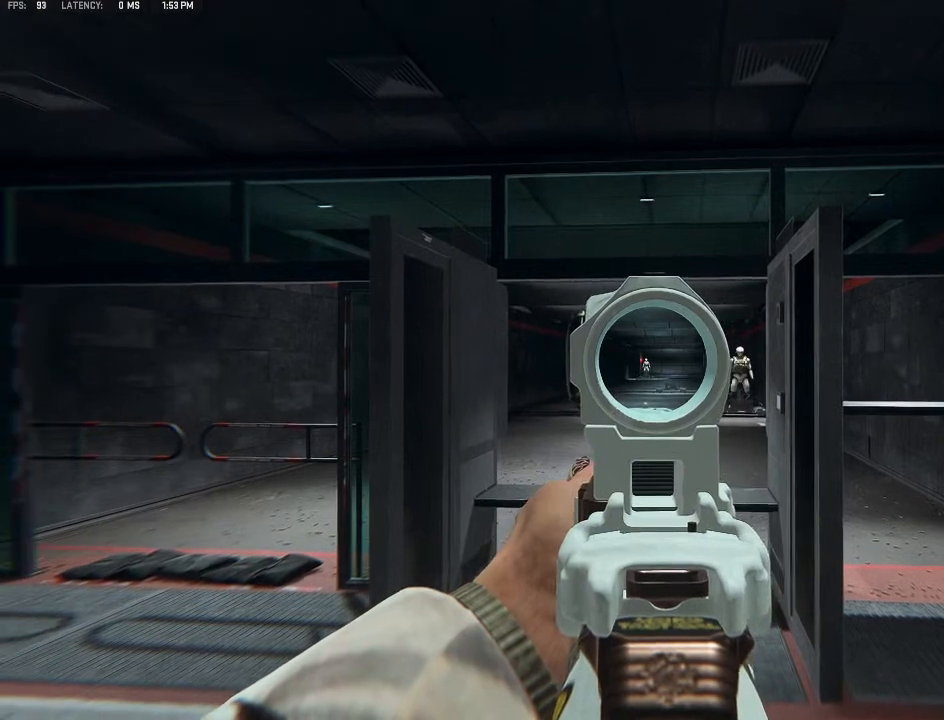
{"buttons": ["L2"], "left_stick": "center", "right_stick": "center", "events": []}
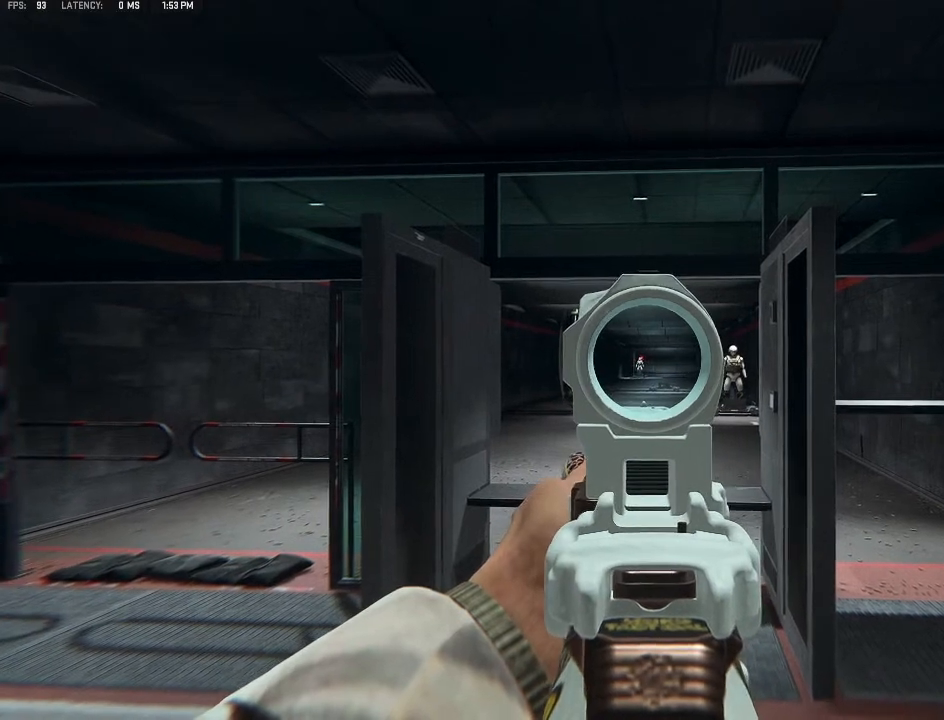
{"buttons": ["L2"], "left_stick": "center", "right_stick": "center", "events": []}
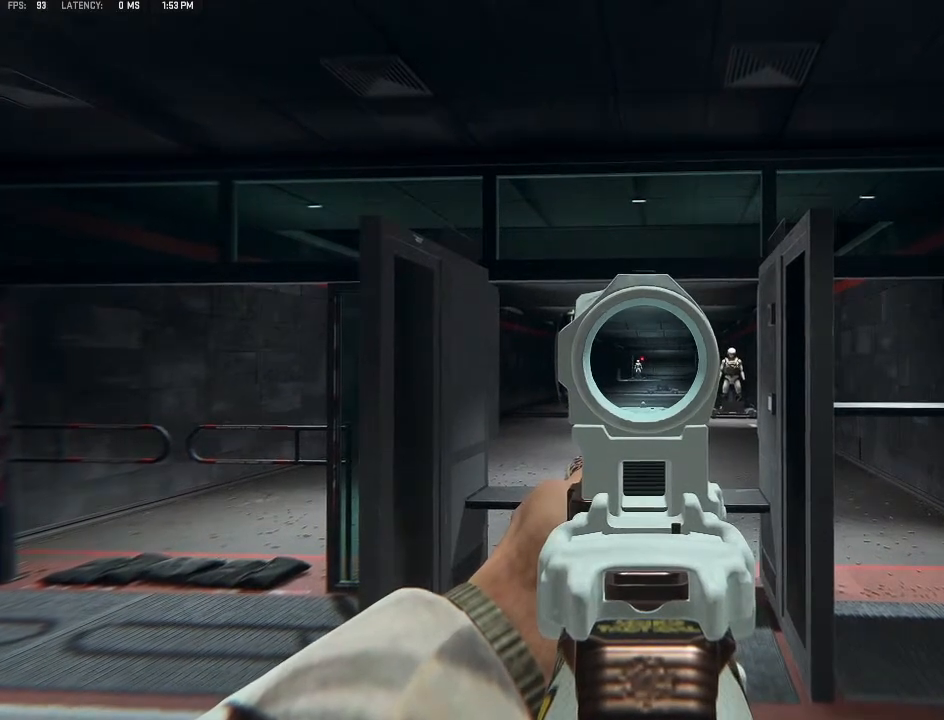
{"buttons": ["L2"], "left_stick": "center", "right_stick": "center", "events": []}
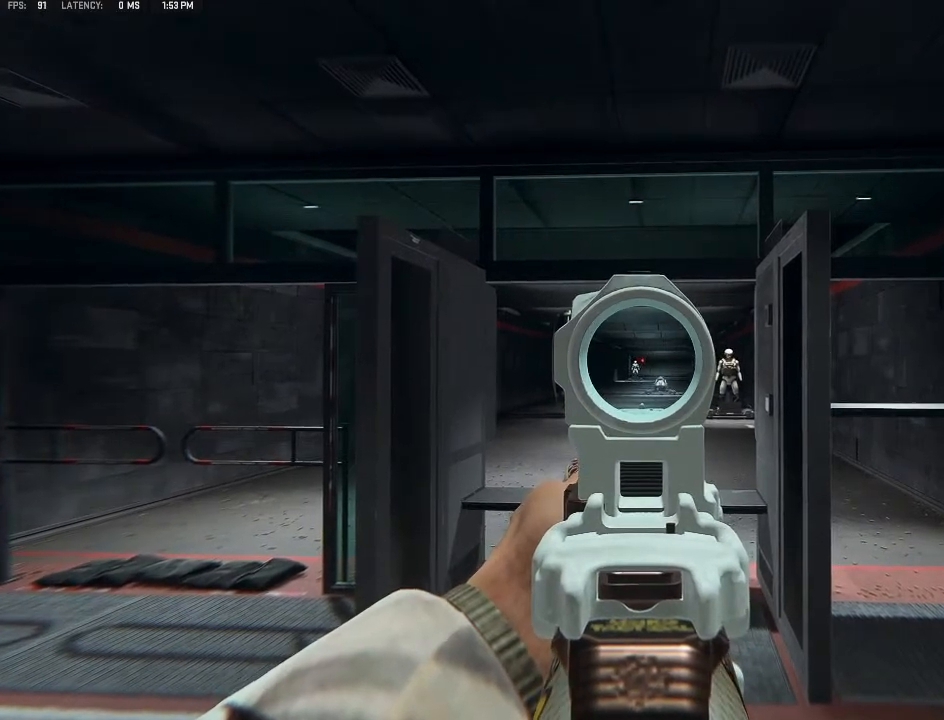
{"buttons": ["L2"], "left_stick": "center", "right_stick": "center", "events": []}
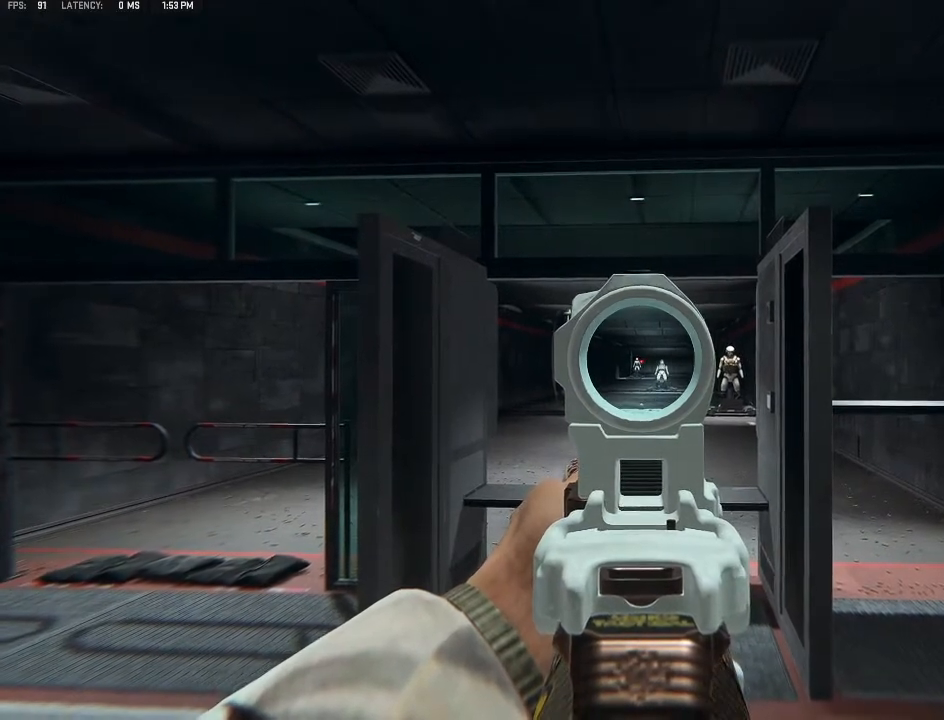
{"buttons": ["L2"], "left_stick": "center", "right_stick": "center", "events": [[300, "R2", "down"], [400, "R2", "up"]]}
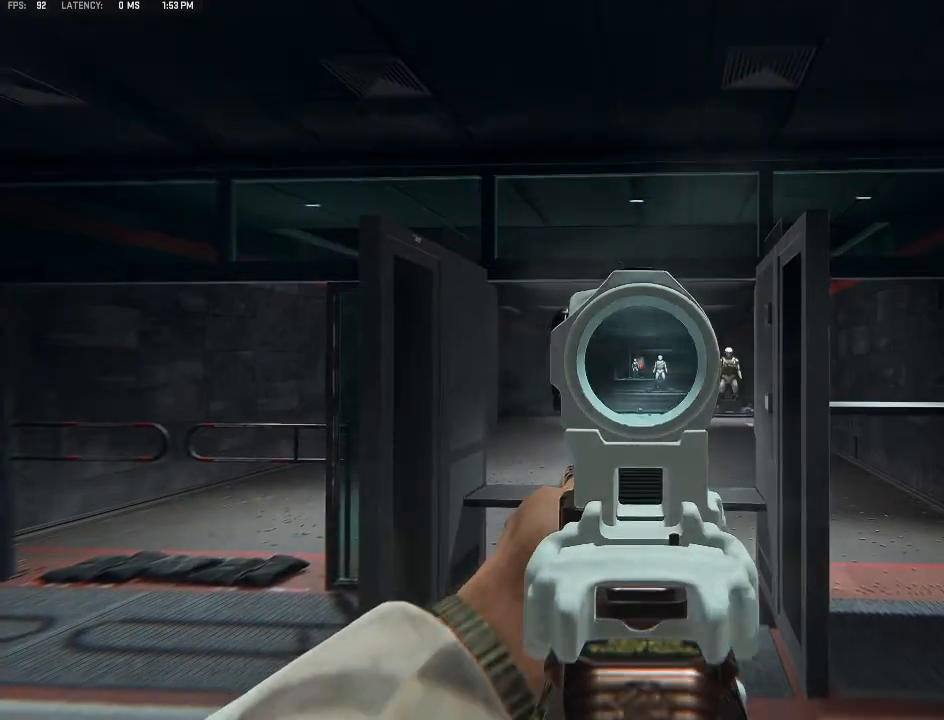
{"buttons": ["L2"], "left_stick": "center", "right_stick": "center", "events": []}
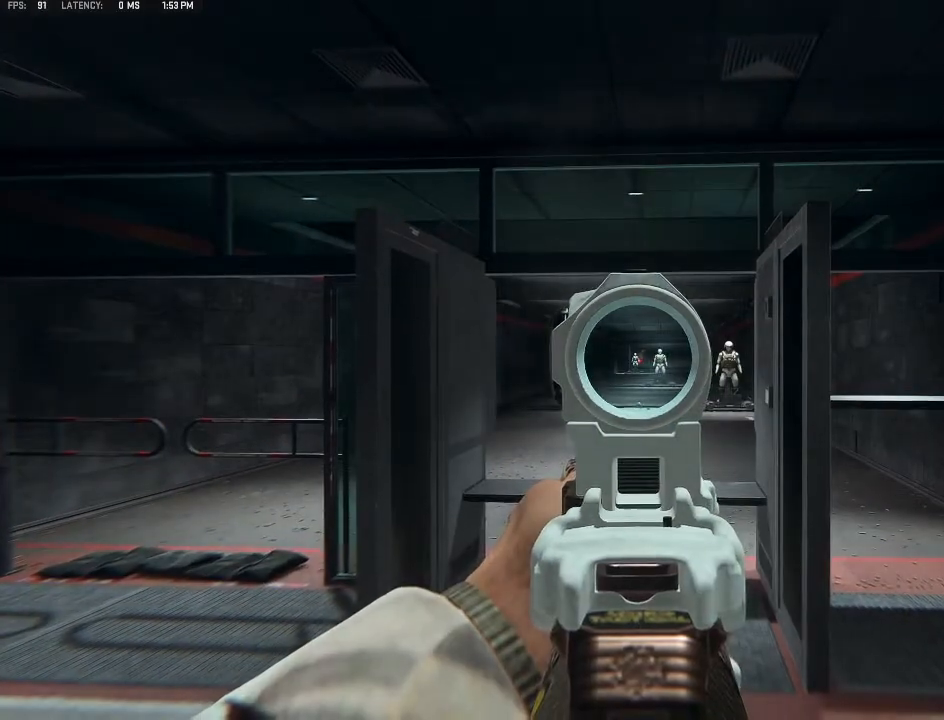
{"buttons": ["L2"], "left_stick": "center", "right_stick": "center", "events": []}
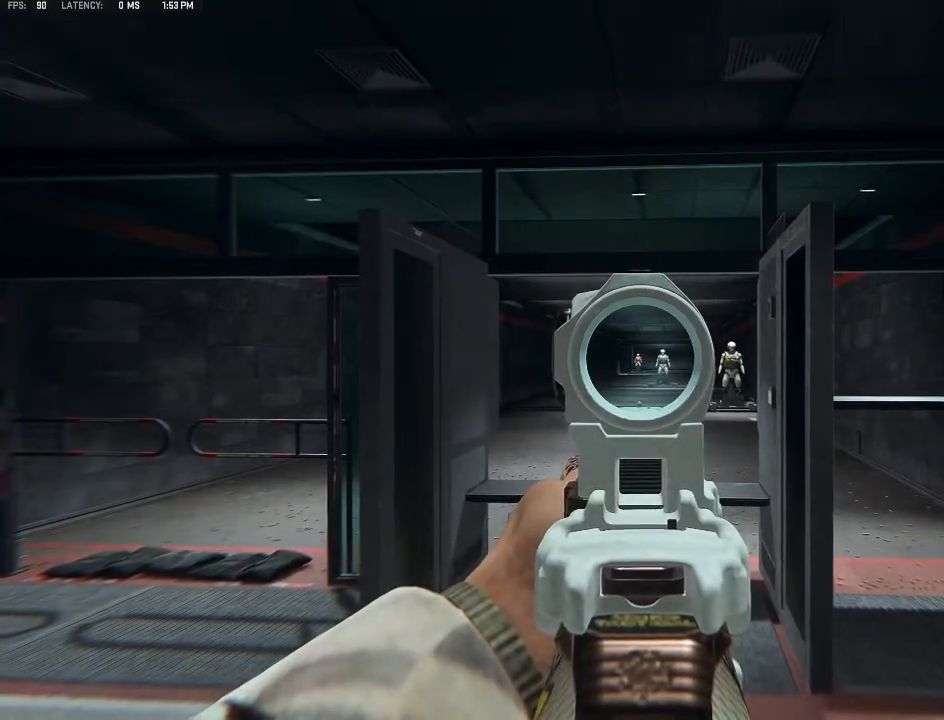
{"buttons": ["L2"], "left_stick": "center", "right_stick": "center", "events": [[233, "R2", "down"], [367, "R2", "up"]]}
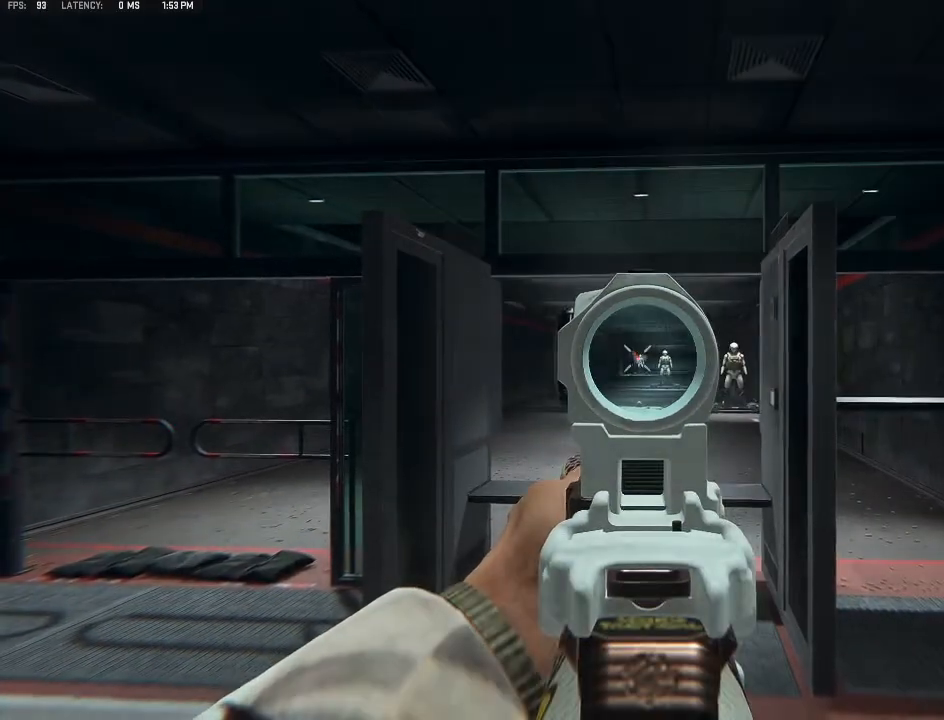
{"buttons": ["L2"], "left_stick": "center", "right_stick": "center", "events": [[167, "R2", "down"], [267, "R2", "up"]]}
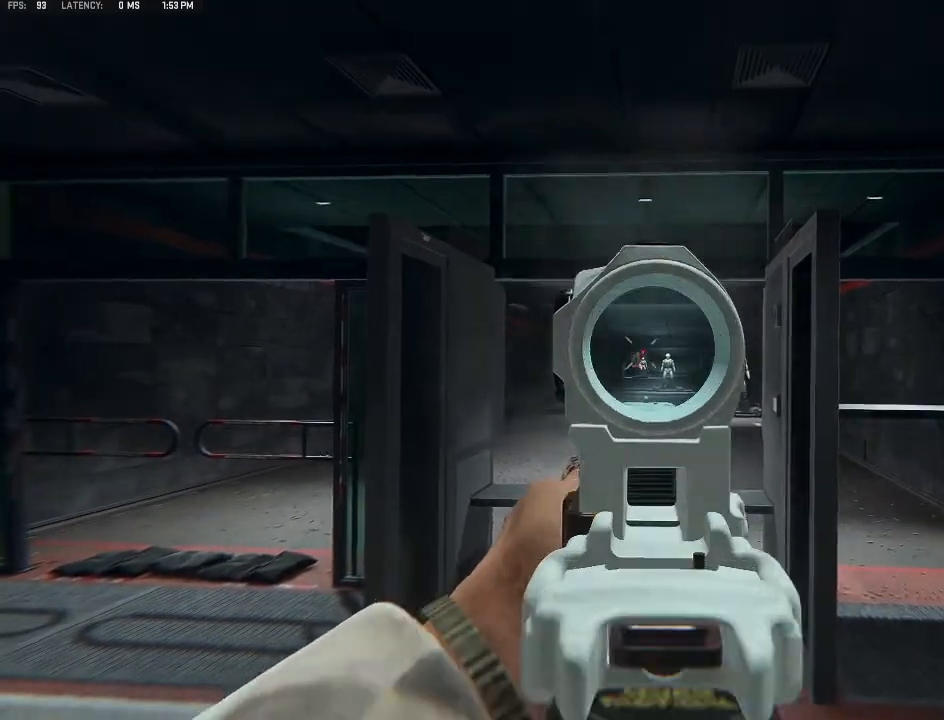
{"buttons": ["L2"], "left_stick": "center", "right_stick": "center", "events": [[33, "R2", "down"], [100, "R2", "up"], [367, "R2", "down"], [467, "R2", "up"]]}
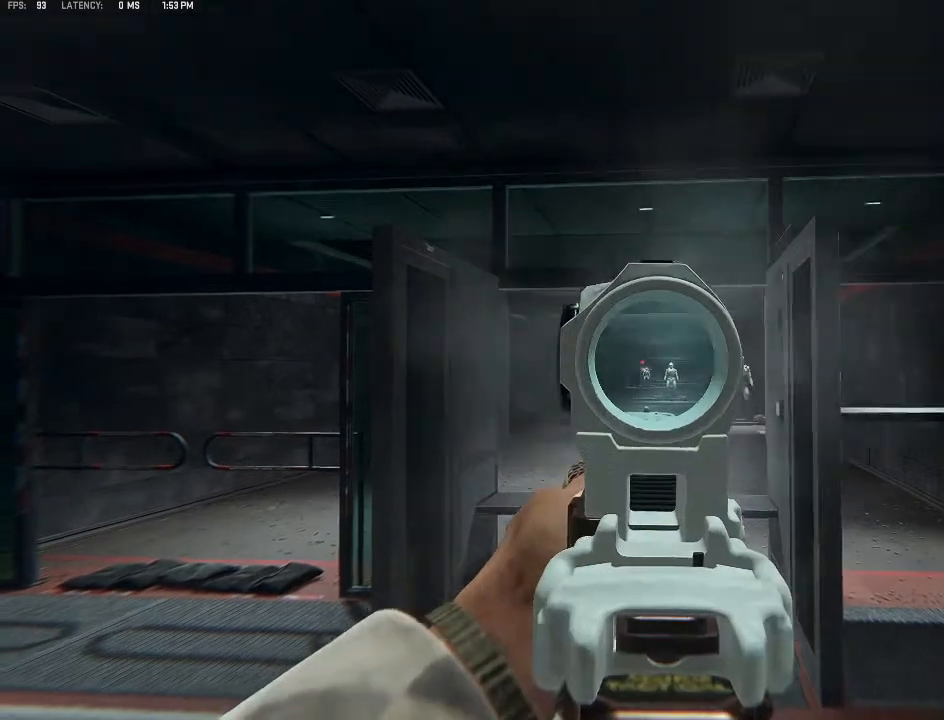
{"buttons": ["L2"], "left_stick": "center", "right_stick": "center", "events": []}
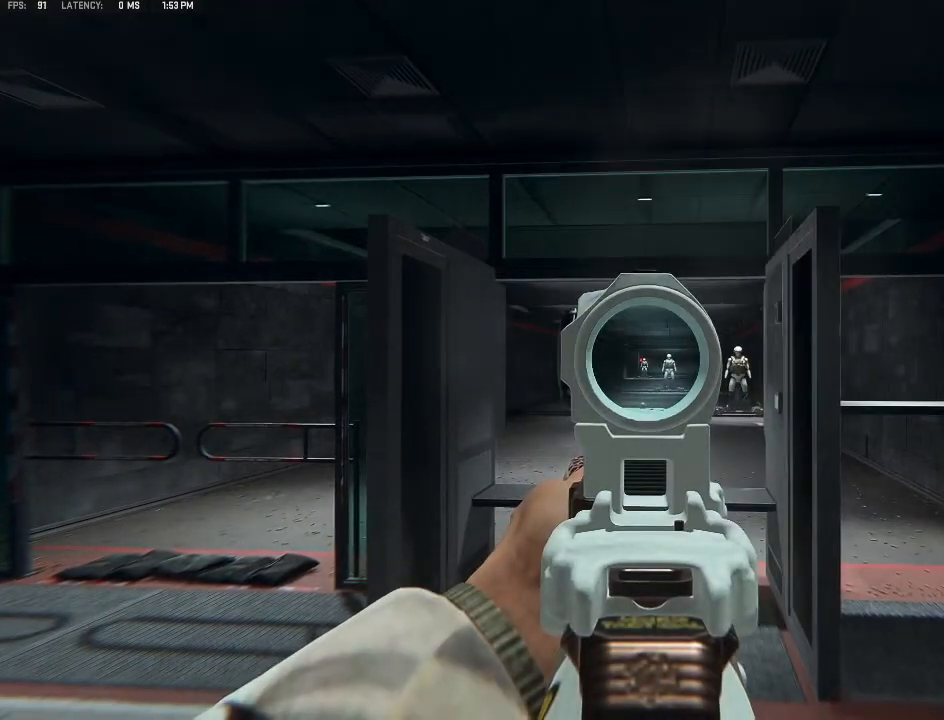
{"buttons": ["L2"], "left_stick": "center", "right_stick": "center", "events": []}
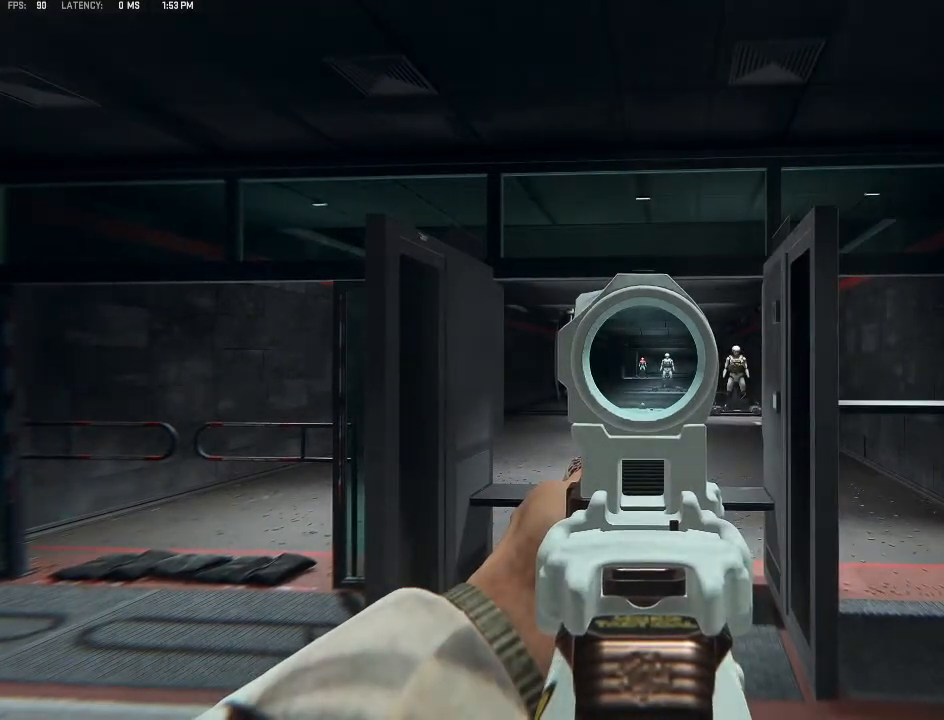
{"buttons": ["L2"], "left_stick": "center", "right_stick": "center", "events": [[67, "R2", "down"], [200, "R2", "up"]]}
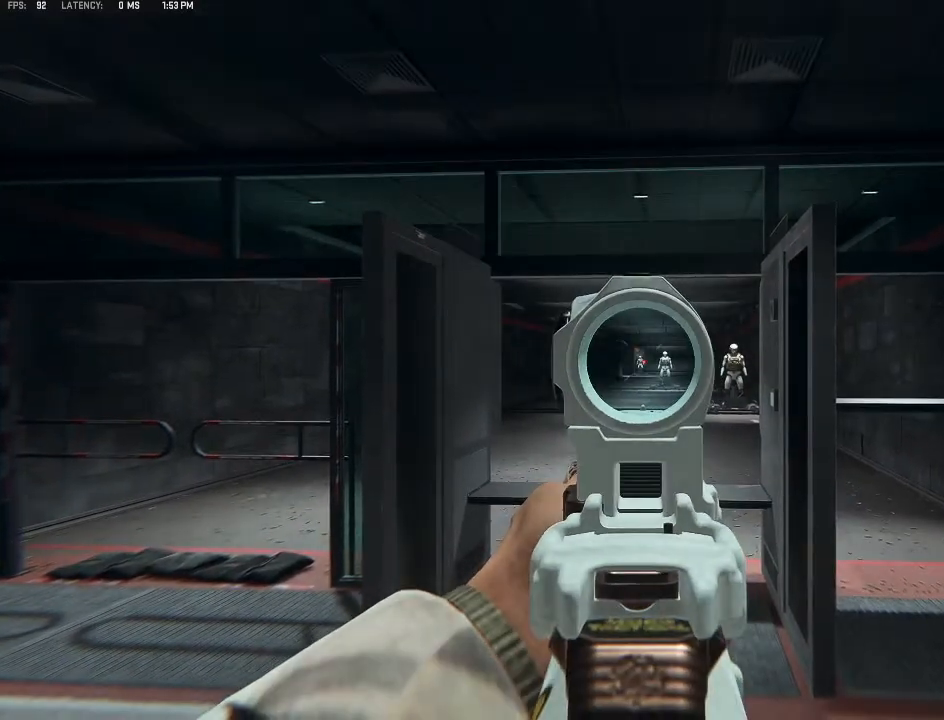
{"buttons": [], "left_stick": "center", "right_stick": "center", "events": [[300, "L2", "up"]]}
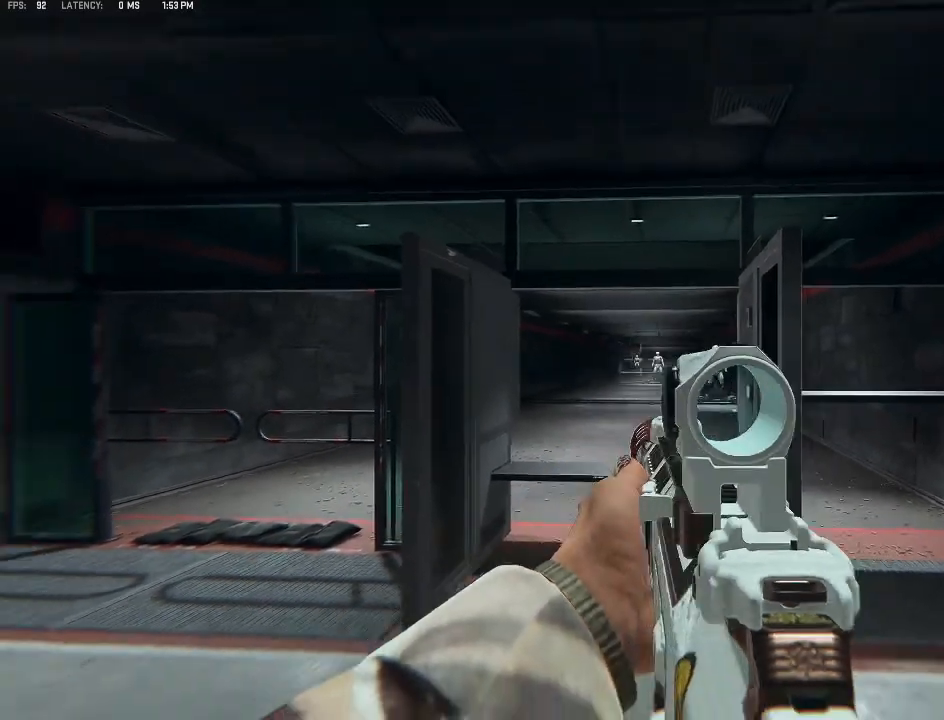
{"buttons": [], "left_stick": "center", "right_stick": "center", "events": [[233, "START", "down"], [333, "START", "up"]]}
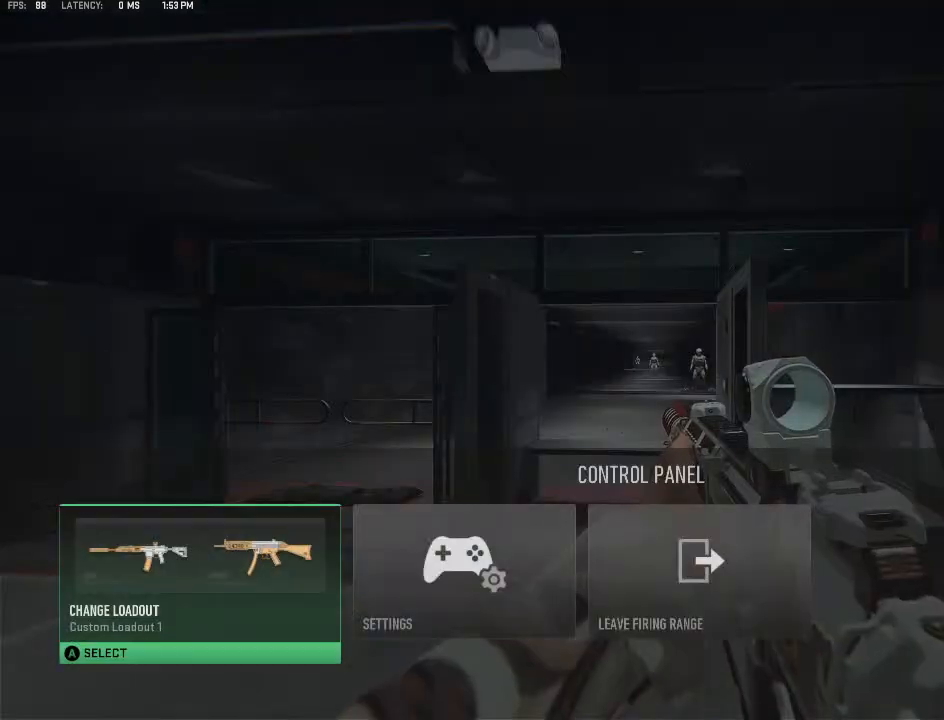
{"buttons": [], "left_stick": "right", "right_stick": "center", "events": [[100, "left_stick", "right"], [267, "left_stick", "center"], [400, "left_stick", "right"]]}
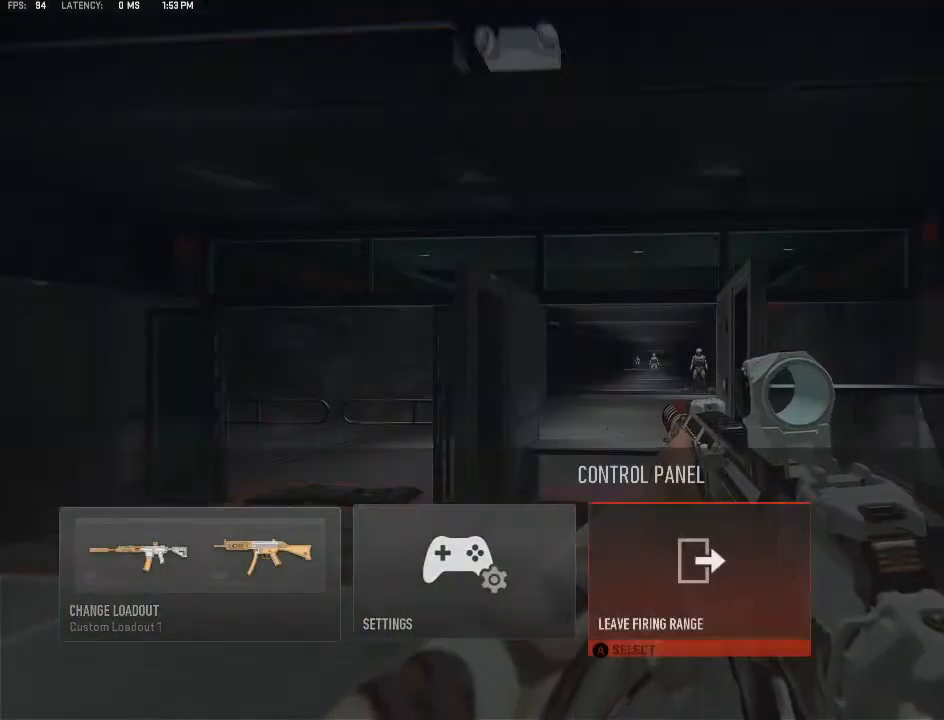
{"buttons": [], "left_stick": "center", "right_stick": "center", "events": [[33, "left_stick", "center"]]}
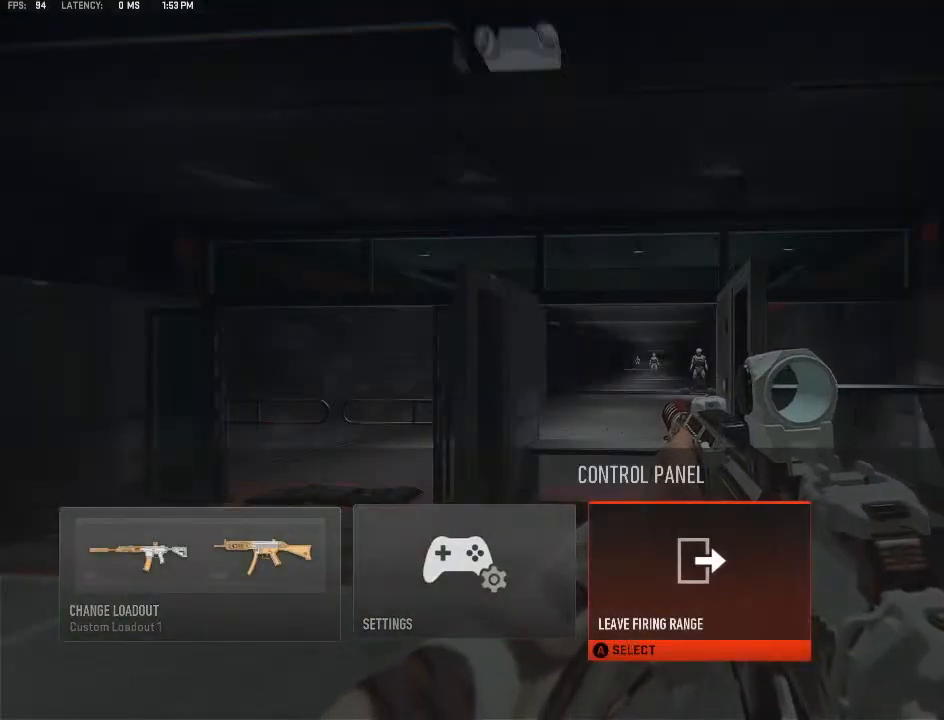
{"buttons": ["A"], "left_stick": "center", "right_stick": "center", "events": [[467, "A", "down"]]}
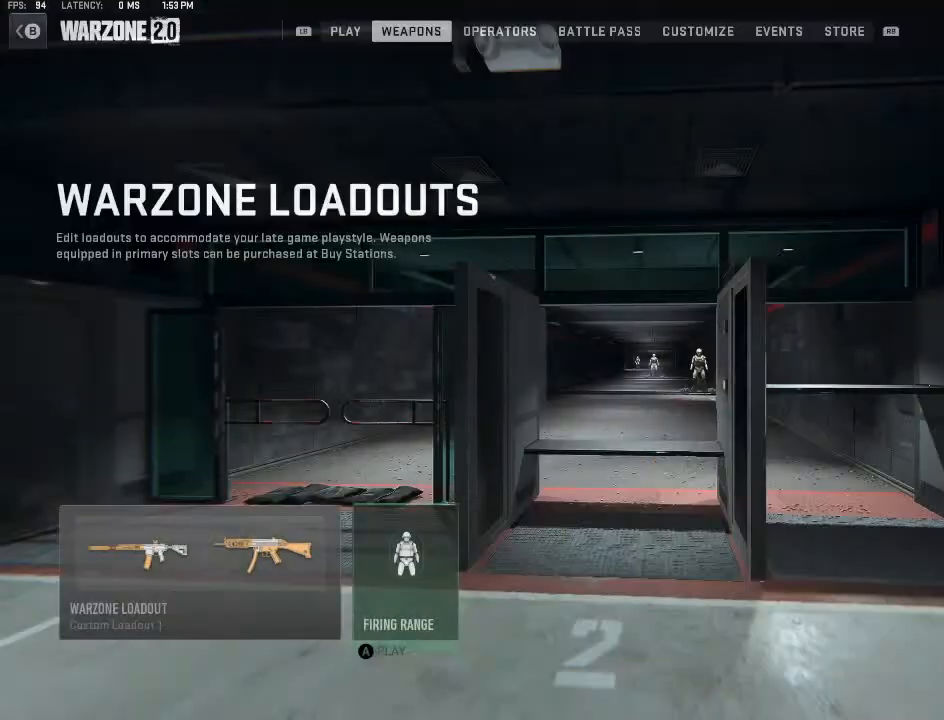
{"buttons": [], "left_stick": "center", "right_stick": "center", "events": [[100, "A", "up"]]}
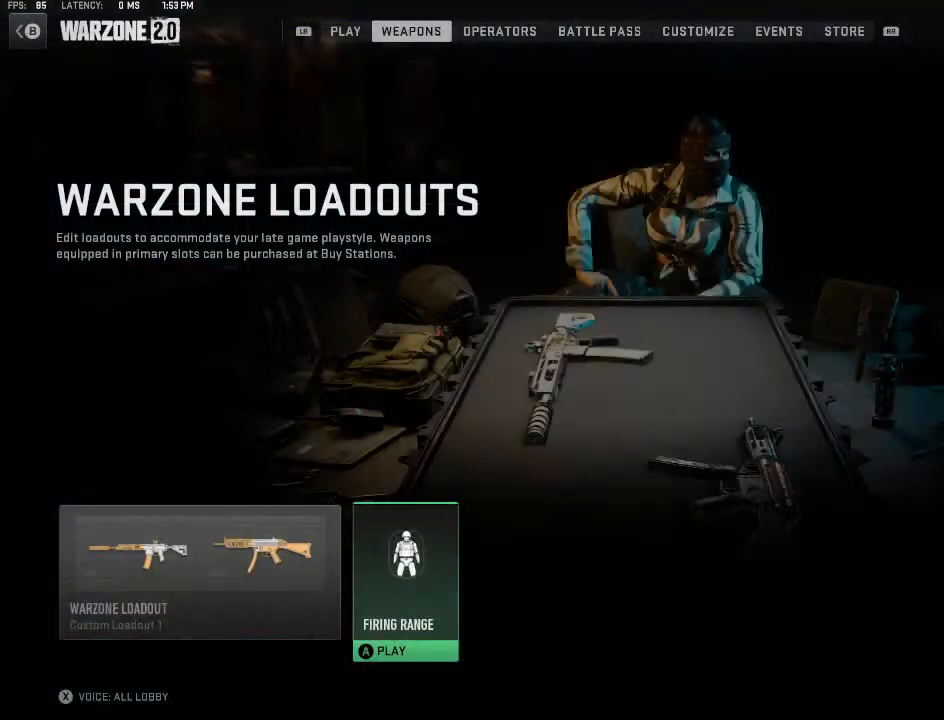
{"buttons": [], "left_stick": "center", "right_stick": "center", "events": [[33, "L2", "down"], [167, "L1", "down"], [267, "L2", "up"], [300, "L1", "up"]]}
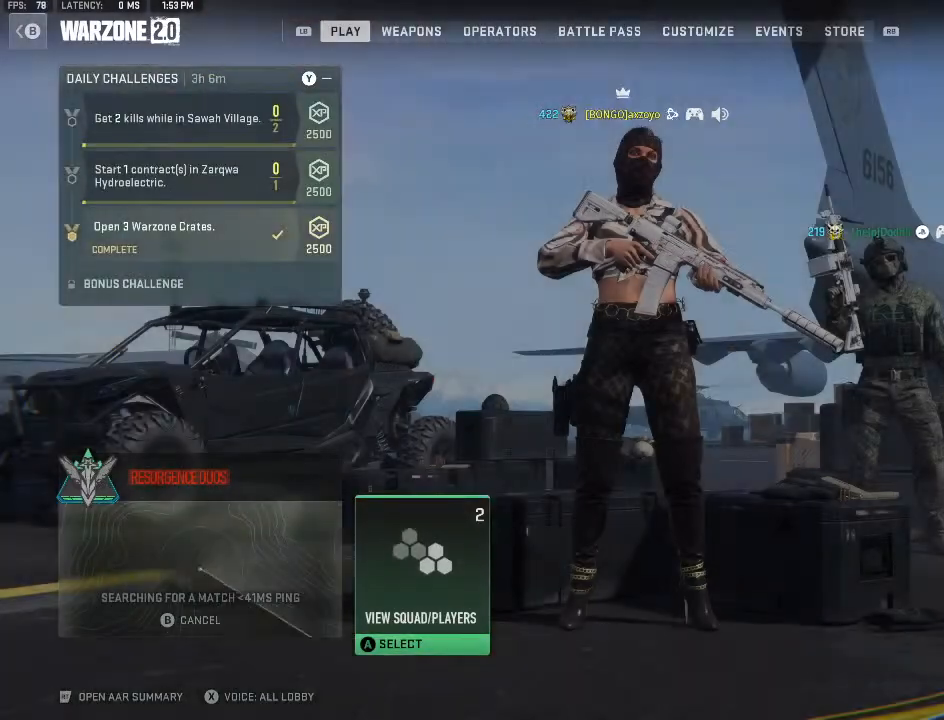
{"buttons": [], "left_stick": "center", "right_stick": "center", "events": []}
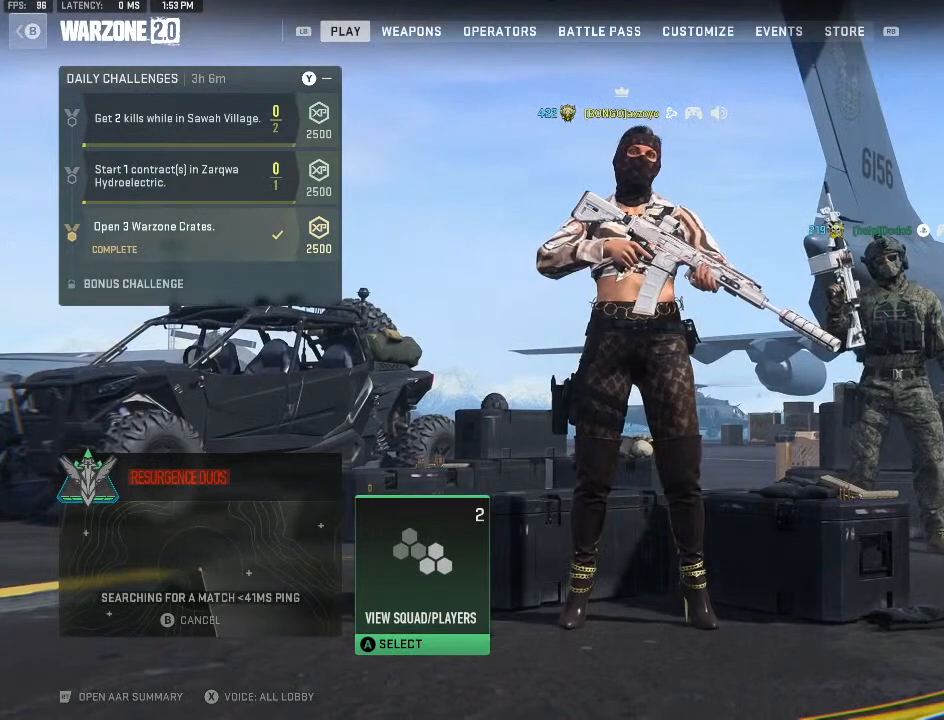
{"buttons": [], "left_stick": "center", "right_stick": "center", "events": []}
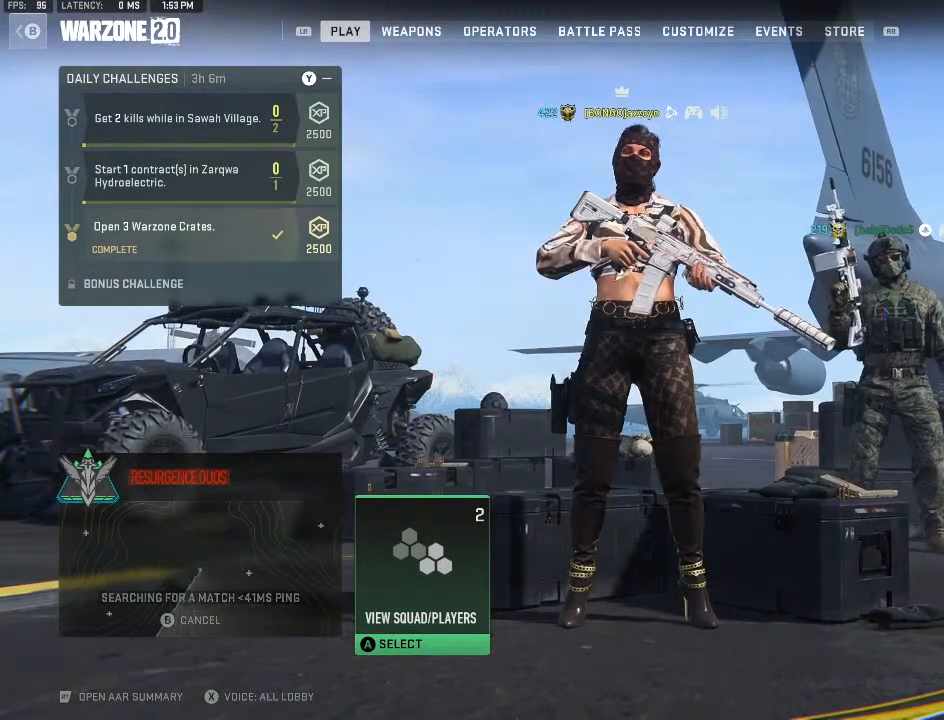
{"buttons": [], "left_stick": "center", "right_stick": "center", "events": []}
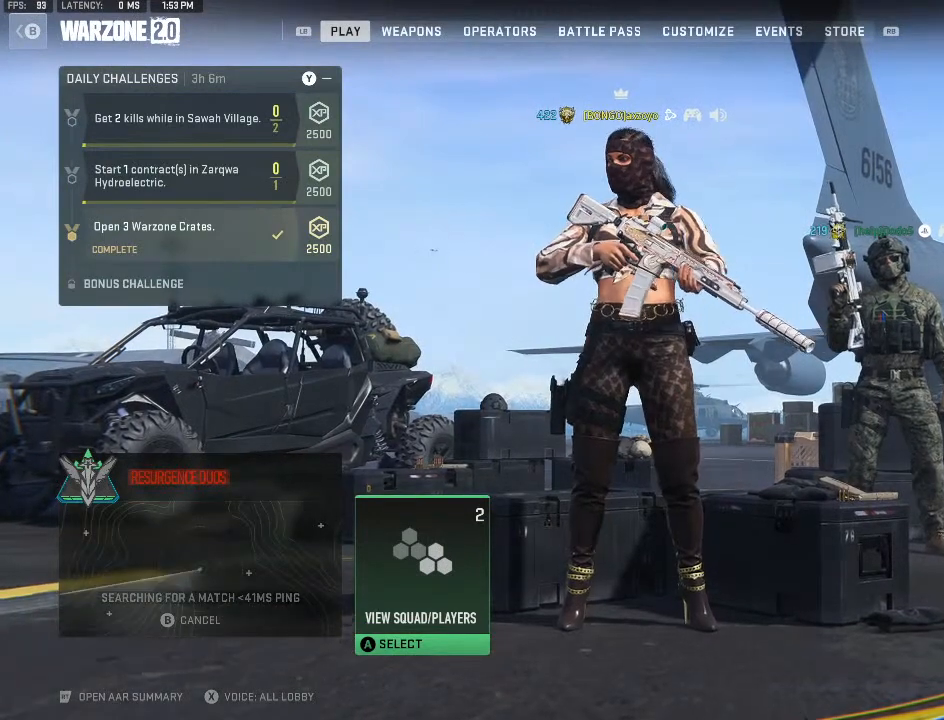
{"buttons": ["B"], "left_stick": "center", "right_stick": "center", "events": [[467, "B", "down"]]}
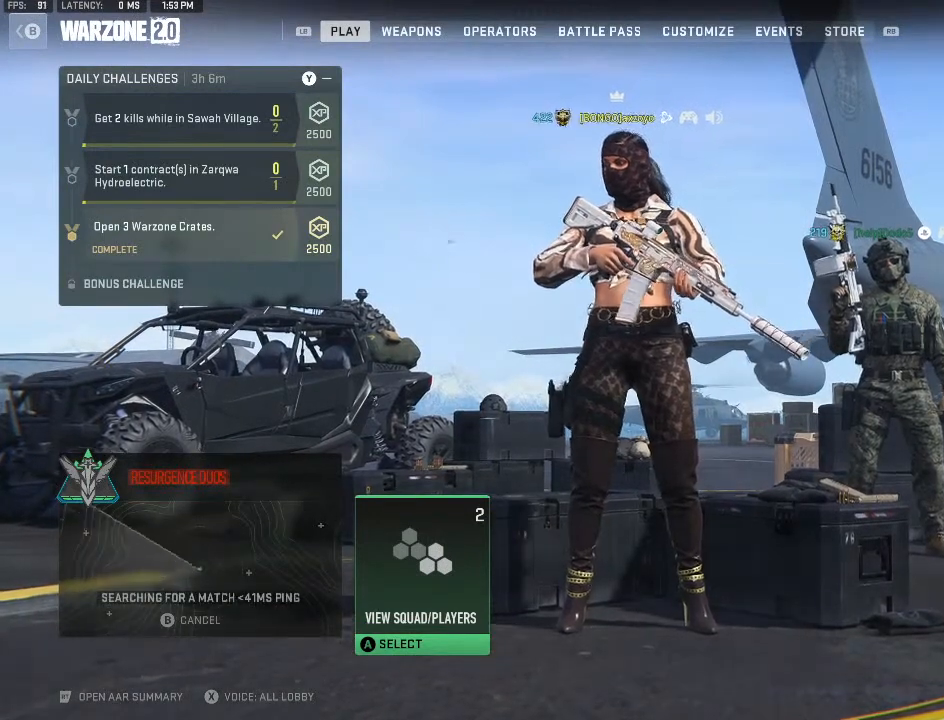
{"buttons": [], "left_stick": "center", "right_stick": "center", "events": [[100, "B", "up"]]}